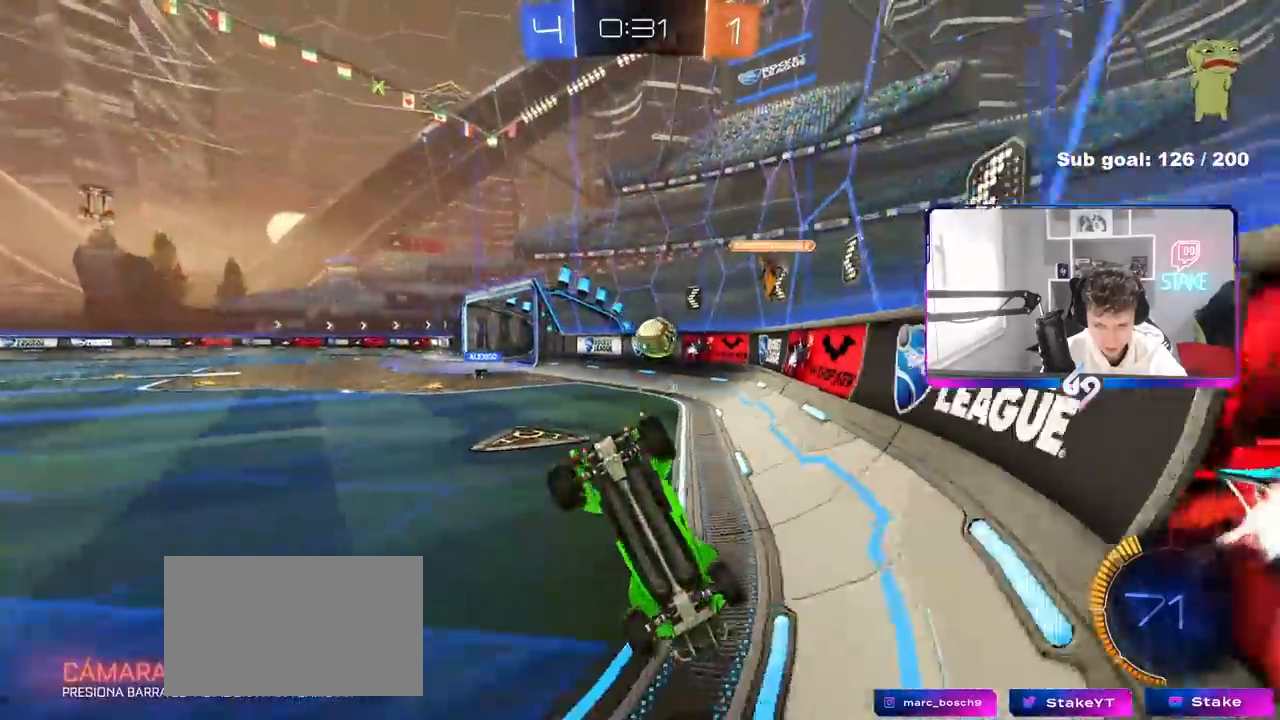
Gameplay with keyboard and mouse; each line is a JSON object with the keys and mouse buttons held at the frame after it. "events" lists presses ("down") and releases ("up") of "1", "2", "3", "4", "5", "a", "alt", "c", "caps_lock", "ctrl", "d", "e", "f", "g", "q", "r", "s", "shift", "space", "t", "tab", "v", "w", "x", "z", "mouse_left", "mouse_wheel" and "mouse_right" between this image and that frame as [ms after this image, input, new state], when the widget could be followed in between. "mouse_left", "mouse_wheel", "mouse_right" = the "left", "wheel", "right" buttons of the "mouse" list. No other keys are recorded. "wheel" means that the mouse wheel is clicked or scrolled. "mouse_move" is the direction in which the mouse moves at that frame (one of eight, or "still"), when it could be read.
{"keys": ["a", "s"], "mouse": [], "mouse_move": "still", "events": [[33, "s", "up"], [217, "shift", "down"], [250, "a", "up"], [250, "shift", "up"], [300, "d", "down"], [300, "s", "down"], [350, "a", "down"], [350, "d", "up"]]}
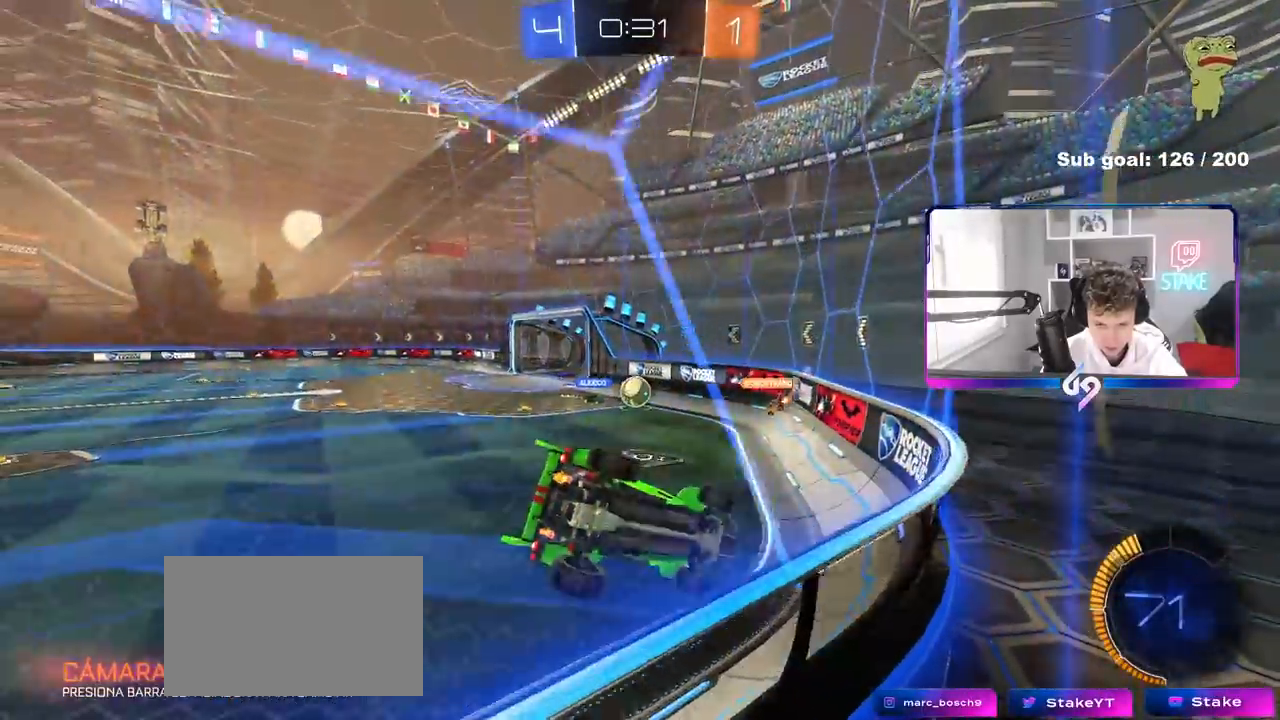
{"keys": ["d", "w"], "mouse": ["left"], "mouse_move": "down", "events": [[183, "a", "up"], [233, "s", "up"], [317, "w", "down"], [417, "mouse_left", "down"], [467, "d", "down"]]}
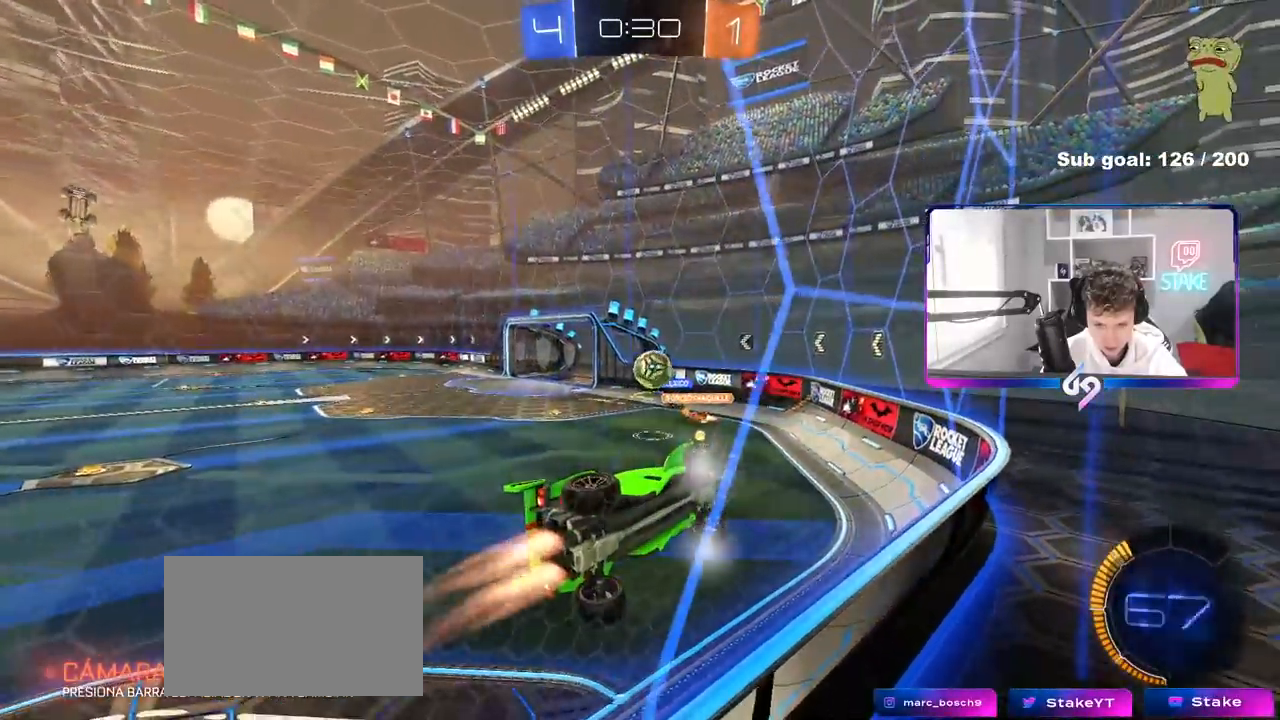
{"keys": ["w"], "mouse": [], "mouse_move": "still", "events": [[50, "d", "up"], [100, "a", "down"], [200, "a", "up"], [250, "mouse_left", "up"]]}
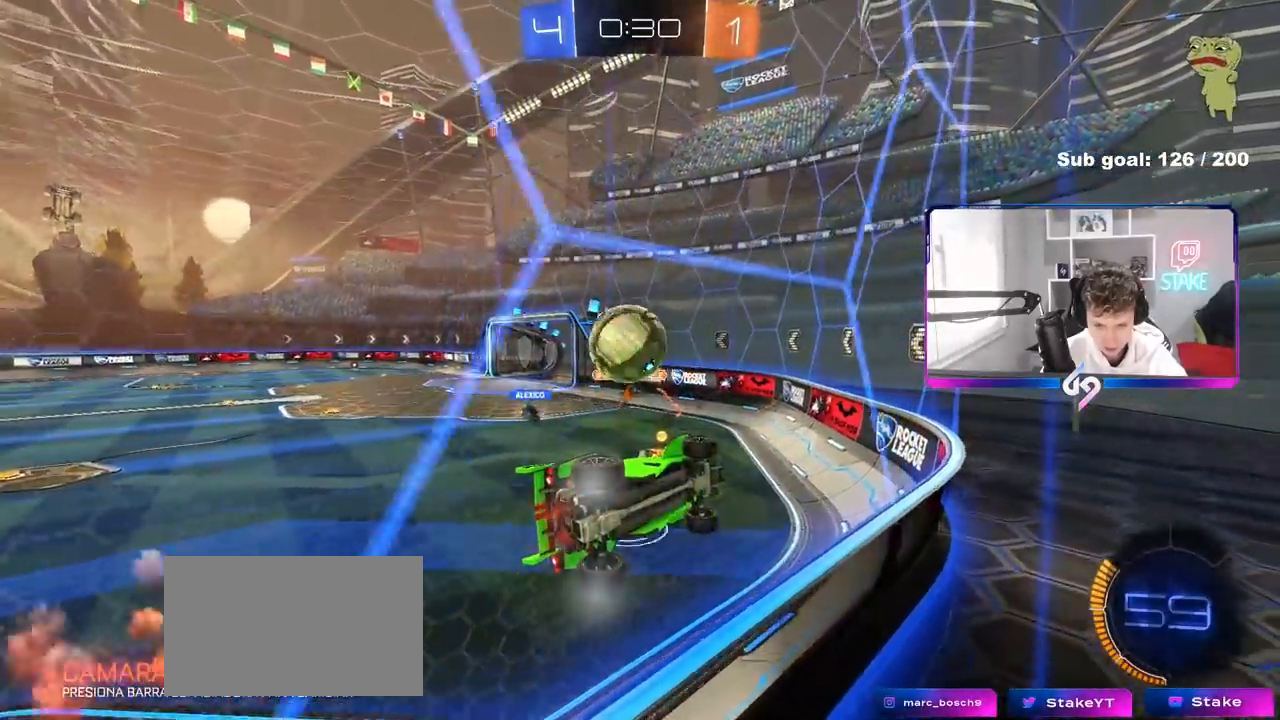
{"keys": ["d", "shift"], "mouse": [], "mouse_move": "still", "events": [[17, "w", "up"], [167, "a", "down"], [167, "mouse_right", "down"], [300, "s", "down"], [350, "mouse_right", "up"], [400, "a", "up"], [400, "d", "down"], [450, "s", "up"], [450, "shift", "down"]]}
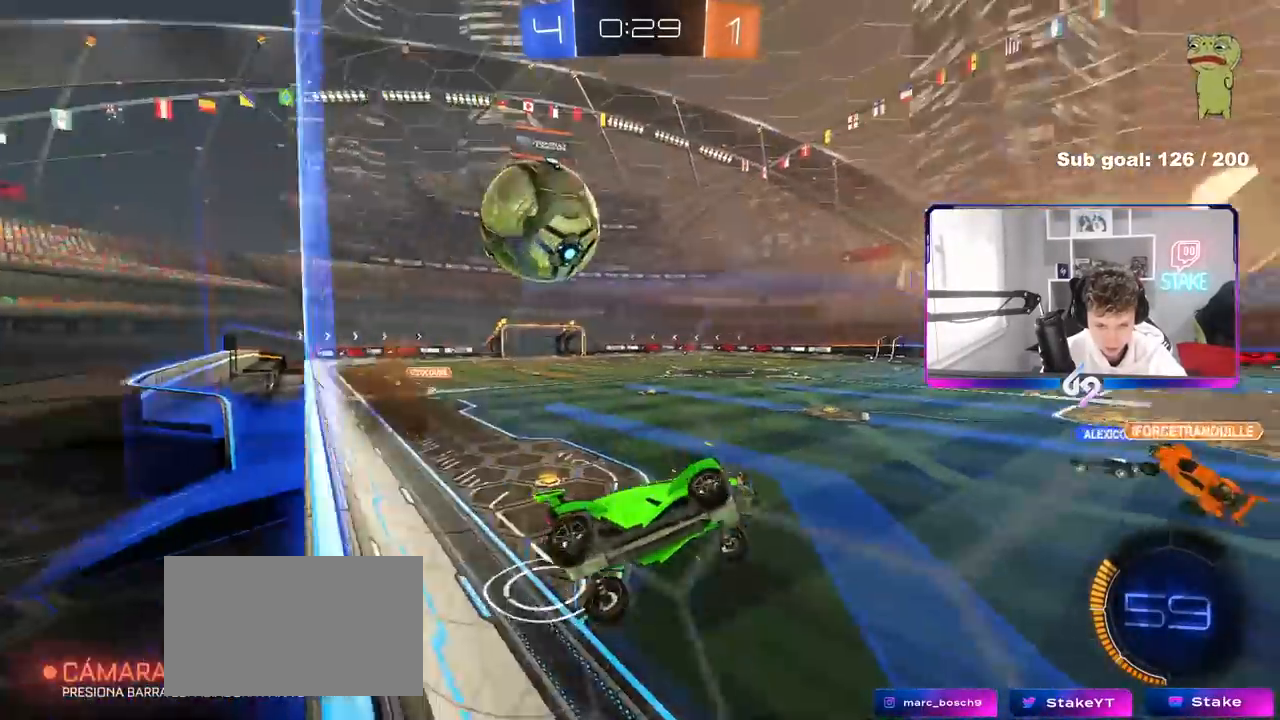
{"keys": ["w"], "mouse": ["right"], "mouse_move": "still", "events": [[83, "shift", "up"], [183, "w", "down"], [317, "d", "up"], [367, "w", "up"], [417, "w", "down"], [467, "mouse_right", "down"]]}
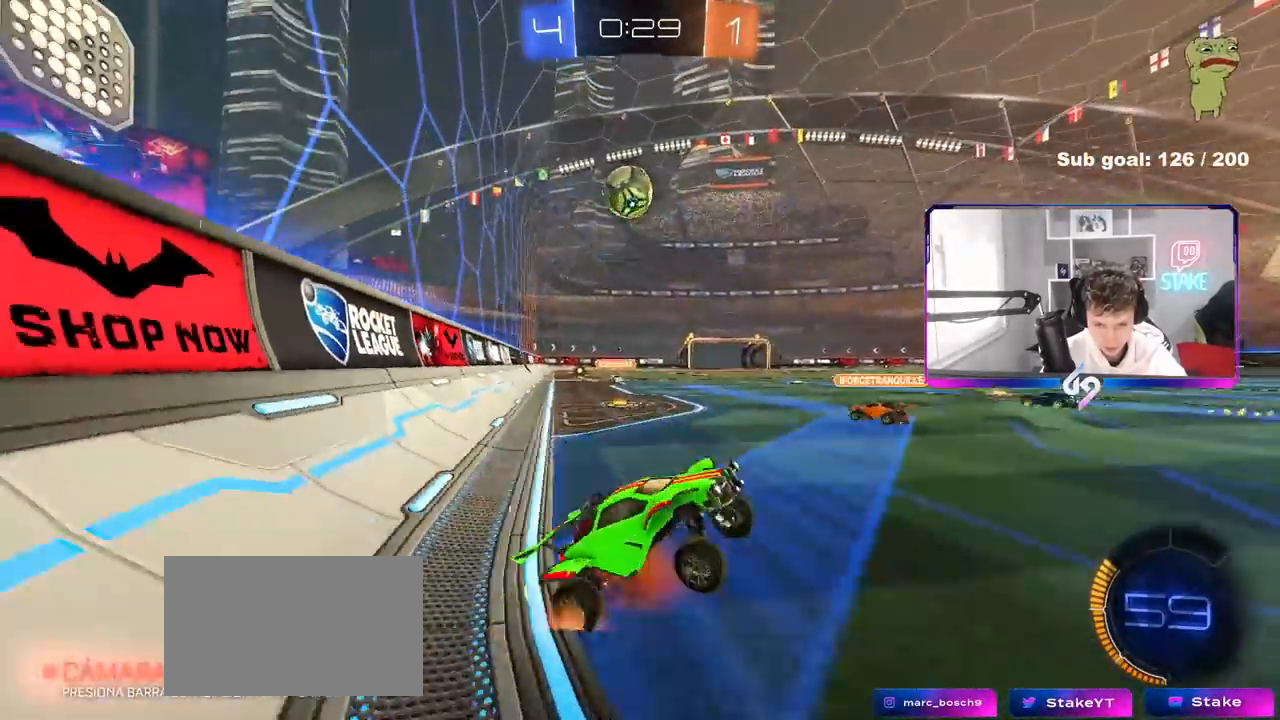
{"keys": ["d", "w"], "mouse": [], "mouse_move": "still", "events": [[133, "mouse_right", "up"], [233, "a", "down"], [283, "shift", "down"], [383, "shift", "up"], [483, "a", "up"], [483, "d", "down"]]}
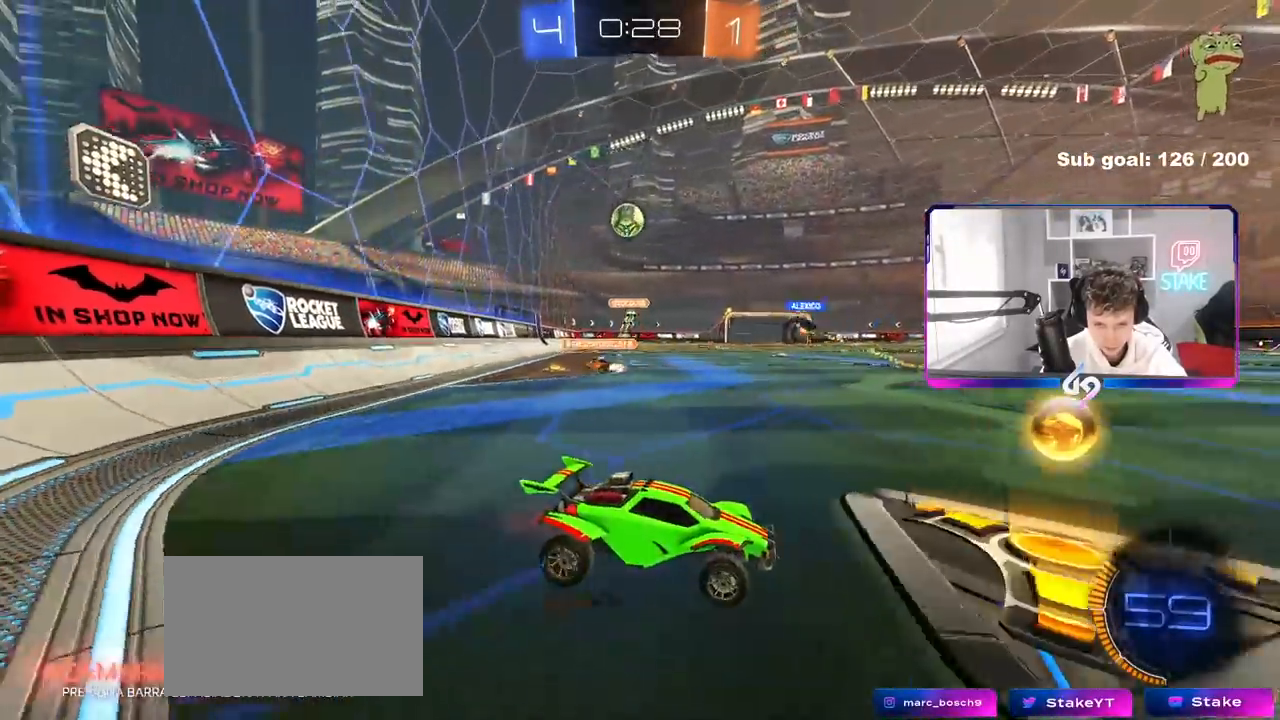
{"keys": ["d", "w"], "mouse": [], "mouse_move": "still", "events": [[167, "d", "up"], [217, "a", "down"], [350, "a", "up"], [400, "d", "down"]]}
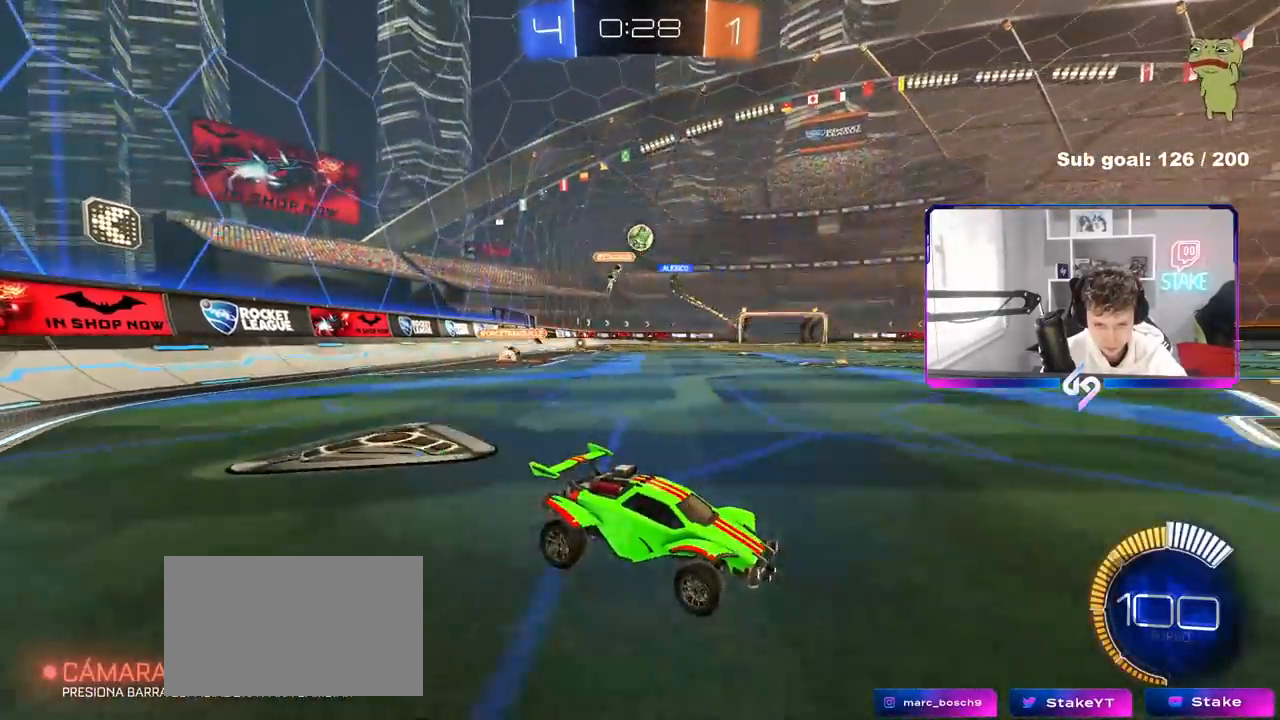
{"keys": ["a", "w"], "mouse": ["left"], "mouse_move": "still", "events": [[83, "d", "up"], [183, "a", "down"], [267, "shift", "down"], [367, "shift", "up"], [500, "mouse_left", "down"]]}
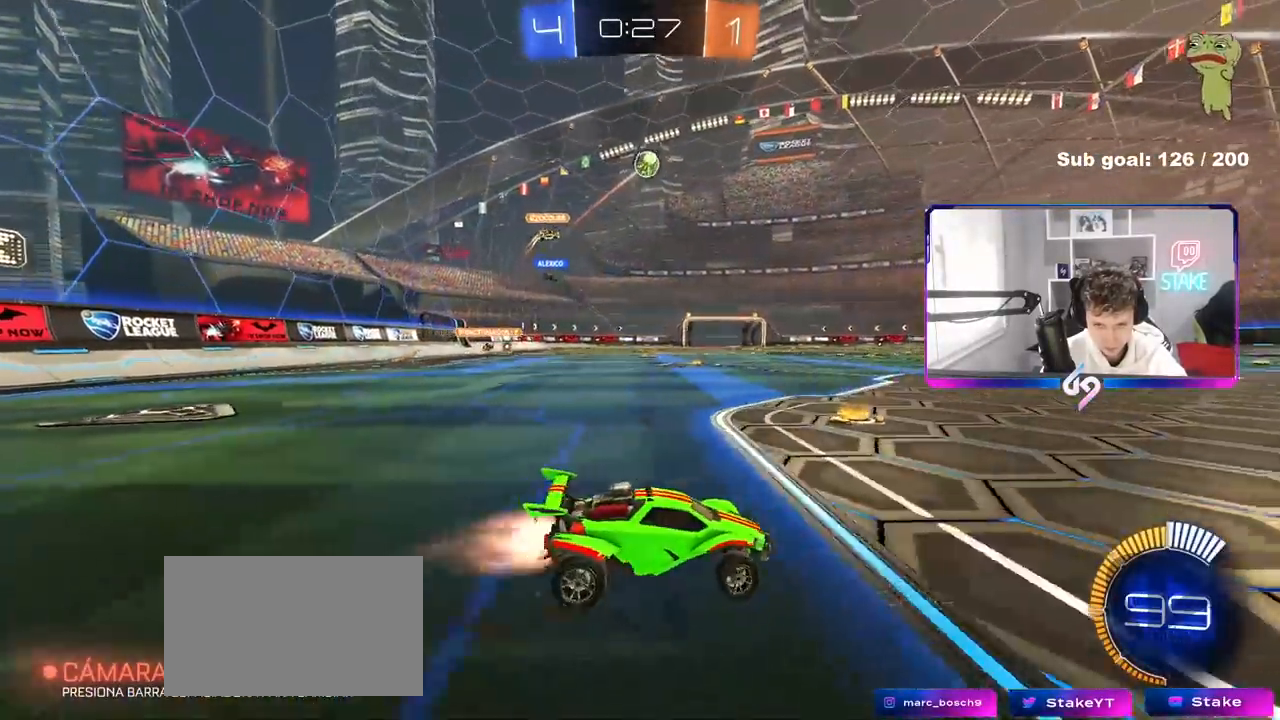
{"keys": ["w"], "mouse": [], "mouse_move": "still", "events": [[50, "a", "up"], [283, "d", "down"], [383, "d", "up"], [467, "mouse_left", "up"]]}
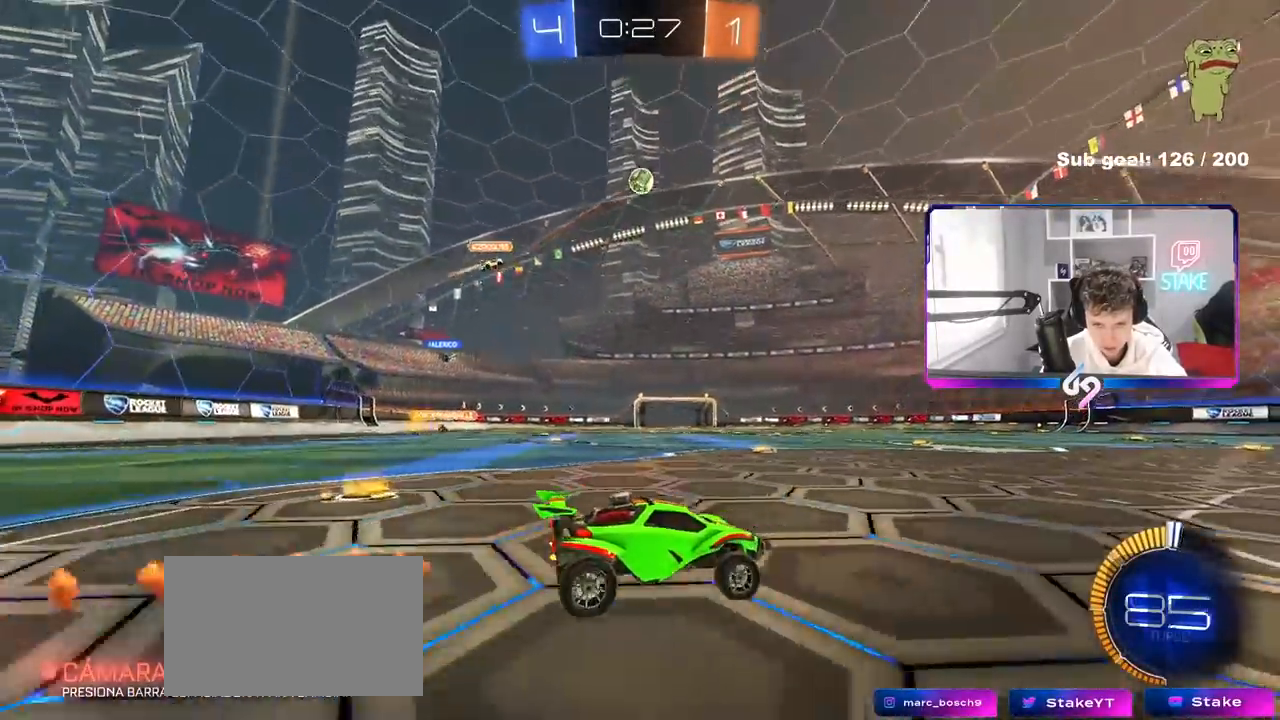
{"keys": ["d", "w"], "mouse": [], "mouse_move": "still", "events": [[500, "d", "down"]]}
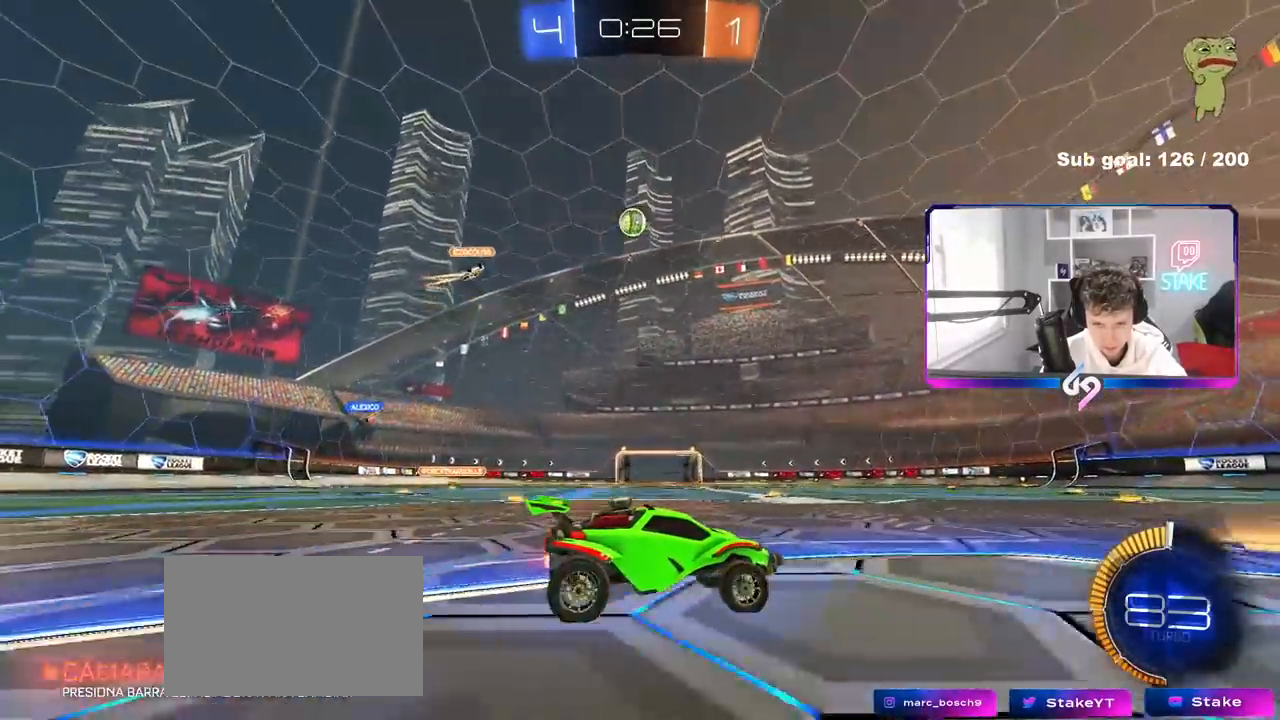
{"keys": ["a", "w"], "mouse": [], "mouse_move": "still", "events": [[33, "d", "up"], [183, "a", "down"]]}
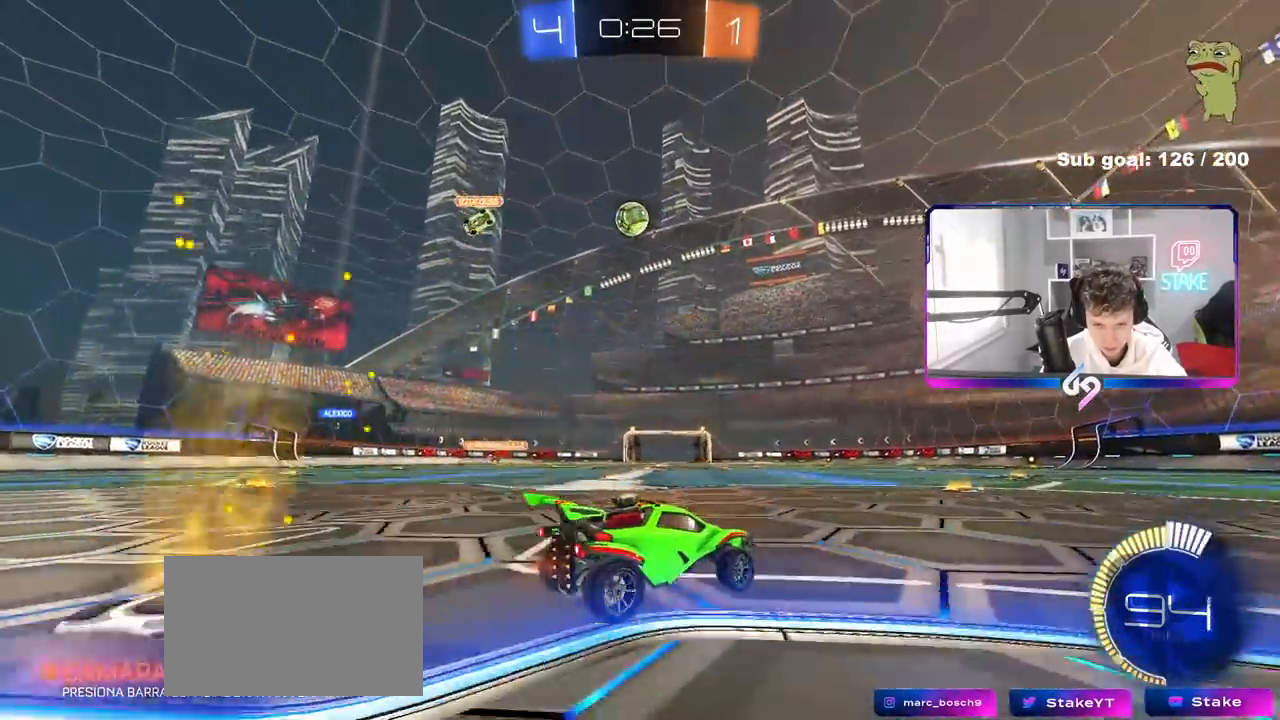
{"keys": ["a", "w"], "mouse": [], "mouse_move": "still", "events": [[150, "a", "up"], [283, "d", "down"], [433, "d", "up"], [483, "a", "down"]]}
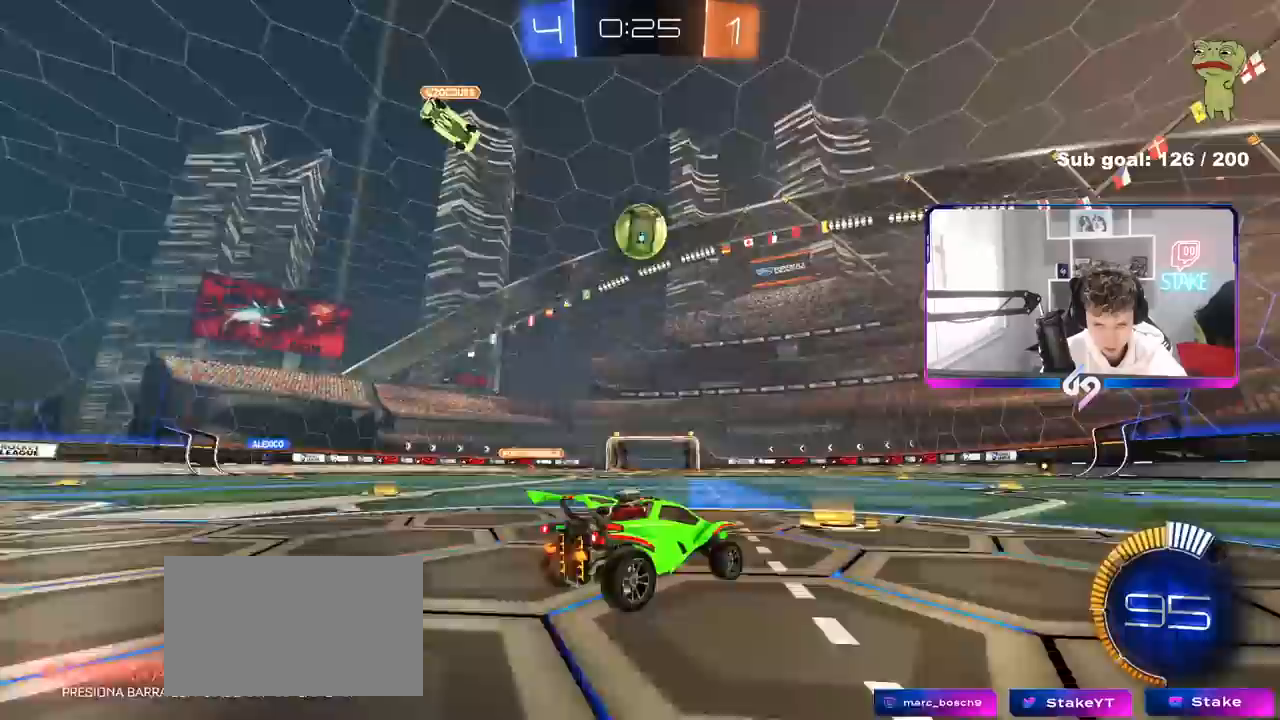
{"keys": ["a"], "mouse": [], "mouse_move": "still", "events": [[67, "mouse_left", "down"], [117, "a", "up"], [217, "mouse_left", "up"], [250, "d", "down"], [350, "d", "up"], [400, "w", "up"], [450, "a", "down"]]}
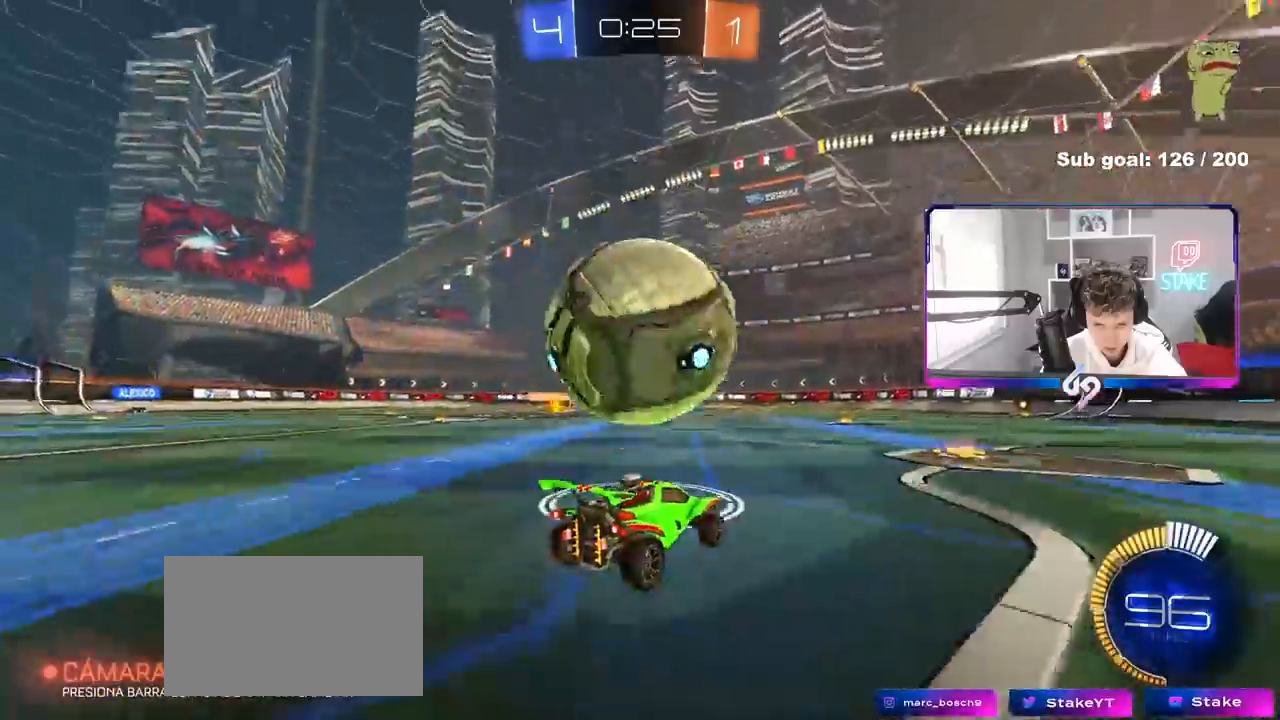
{"keys": ["w"], "mouse": ["left"], "mouse_move": "still", "events": [[83, "a", "up"], [367, "a", "down"], [367, "w", "down"], [467, "mouse_left", "down"], [500, "a", "up"]]}
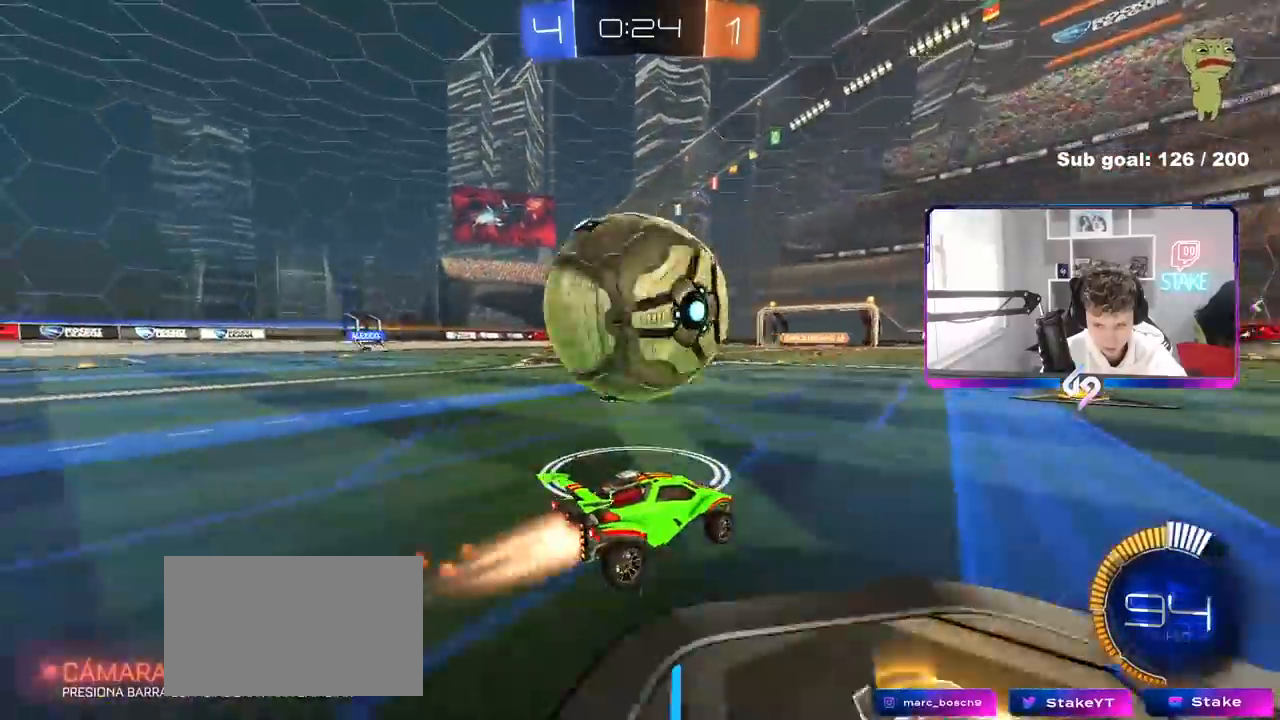
{"keys": ["w"], "mouse": [], "mouse_move": "still", "events": [[150, "a", "down"], [150, "mouse_left", "up"], [200, "a", "up"]]}
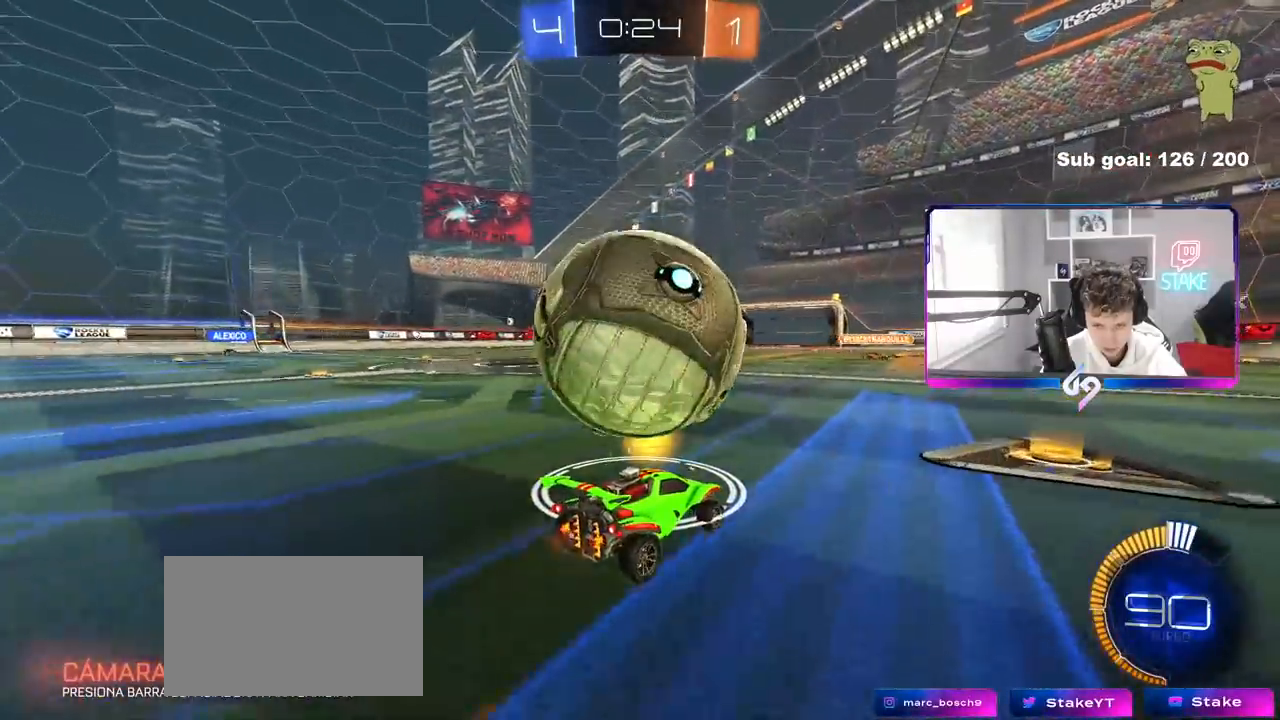
{"keys": ["w"], "mouse": ["left"], "mouse_move": "still", "events": [[17, "a", "down"], [117, "a", "up"], [300, "d", "down"], [350, "d", "up"], [400, "mouse_left", "down"]]}
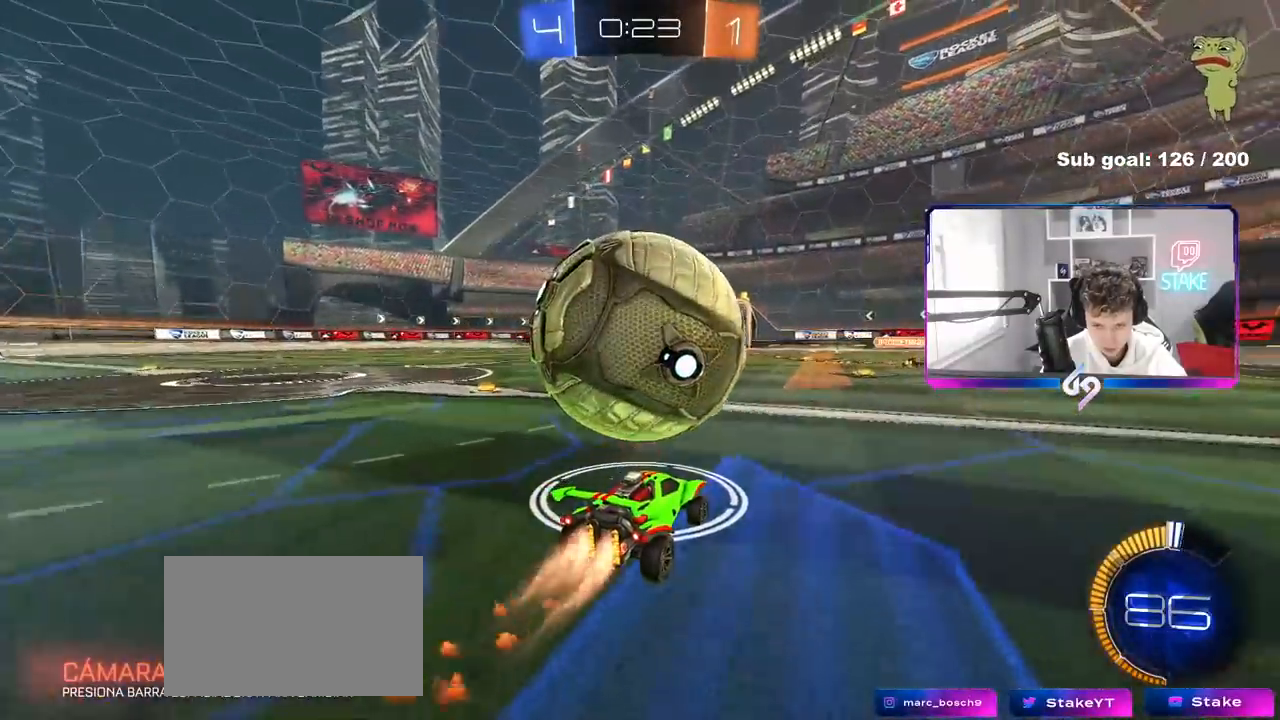
{"keys": ["d", "s"], "mouse": [], "mouse_move": "still", "events": [[83, "mouse_left", "up"], [133, "a", "down"], [183, "w", "up"], [233, "mouse_right", "down"], [267, "mouse_left", "down"], [317, "s", "down"], [367, "a", "up"], [367, "d", "down"], [367, "mouse_left", "up"], [417, "mouse_right", "up"]]}
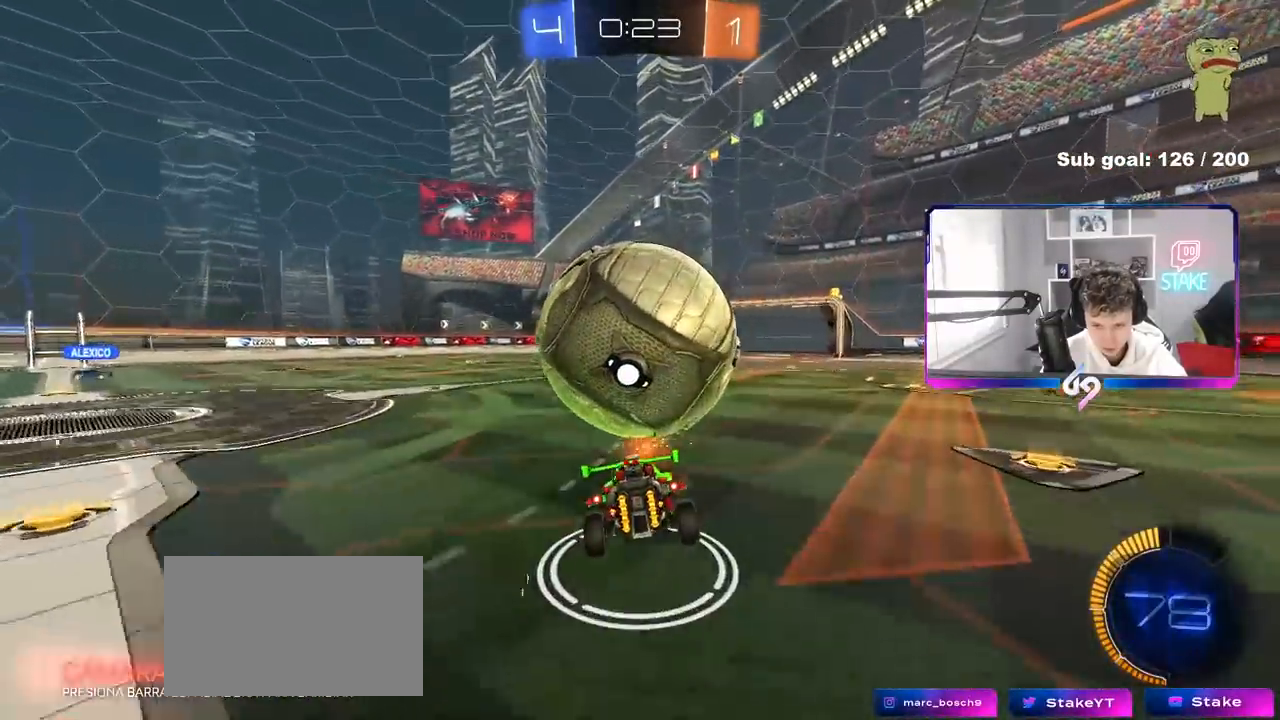
{"keys": ["s", "shift"], "mouse": ["left"], "mouse_move": "down", "events": [[200, "a", "down"], [283, "d", "up"], [333, "a", "up"], [333, "mouse_left", "down"], [383, "d", "down"], [433, "d", "up"], [433, "shift", "down"]]}
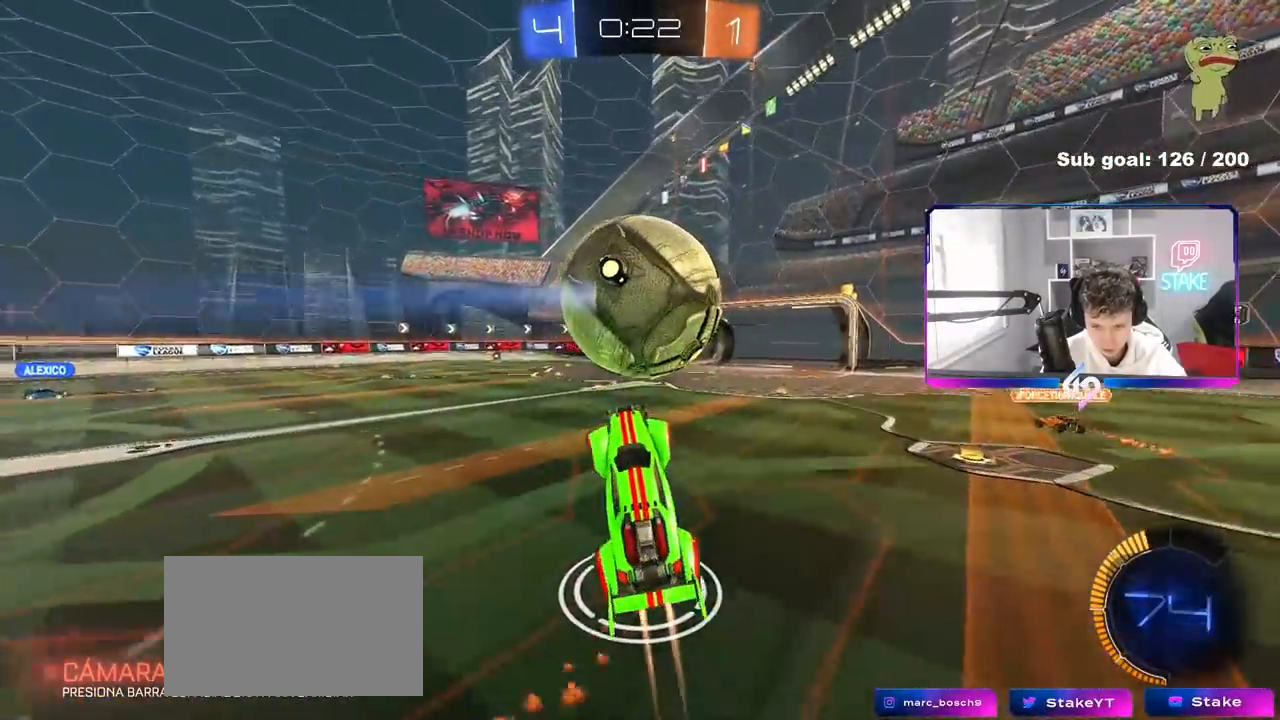
{"keys": ["s", "shift"], "mouse": [], "mouse_move": "still", "events": [[17, "a", "down"], [167, "a", "up"], [167, "mouse_left", "up"], [350, "mouse_right", "down"], [483, "mouse_right", "up"]]}
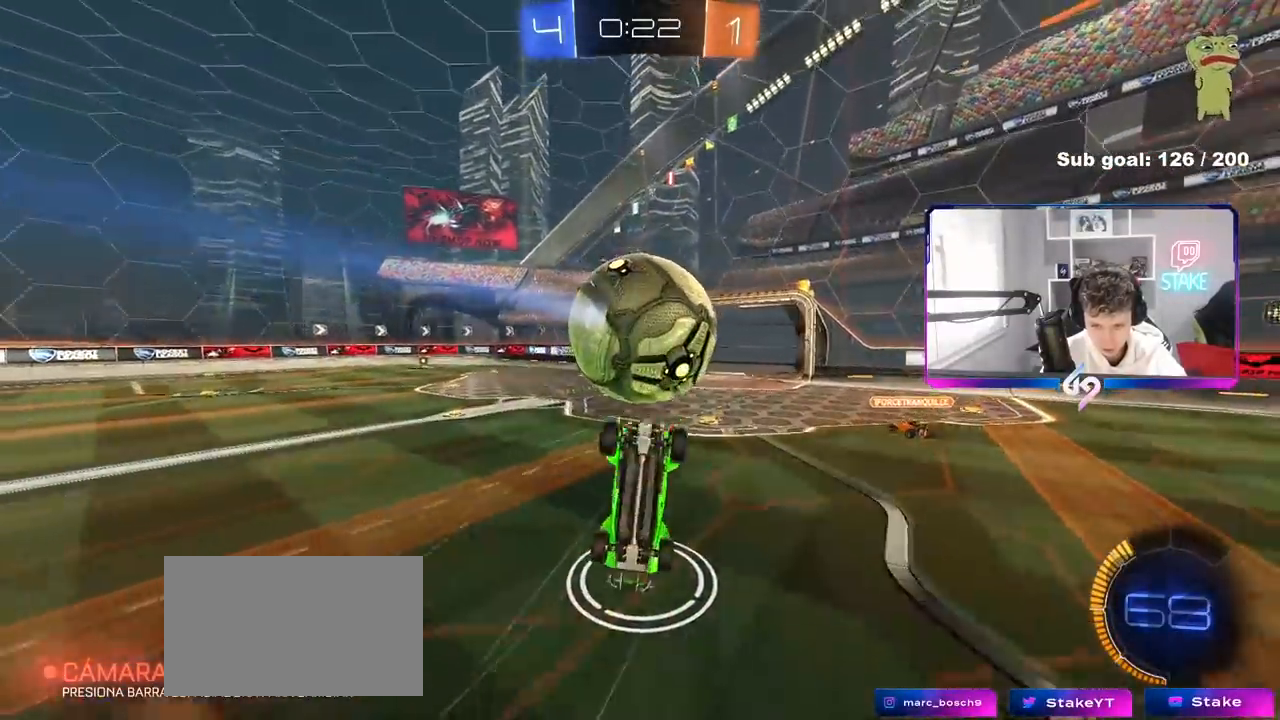
{"keys": ["d", "shift", "w"], "mouse": [], "mouse_move": "still", "events": [[83, "s", "up"], [267, "w", "down"], [417, "d", "down"]]}
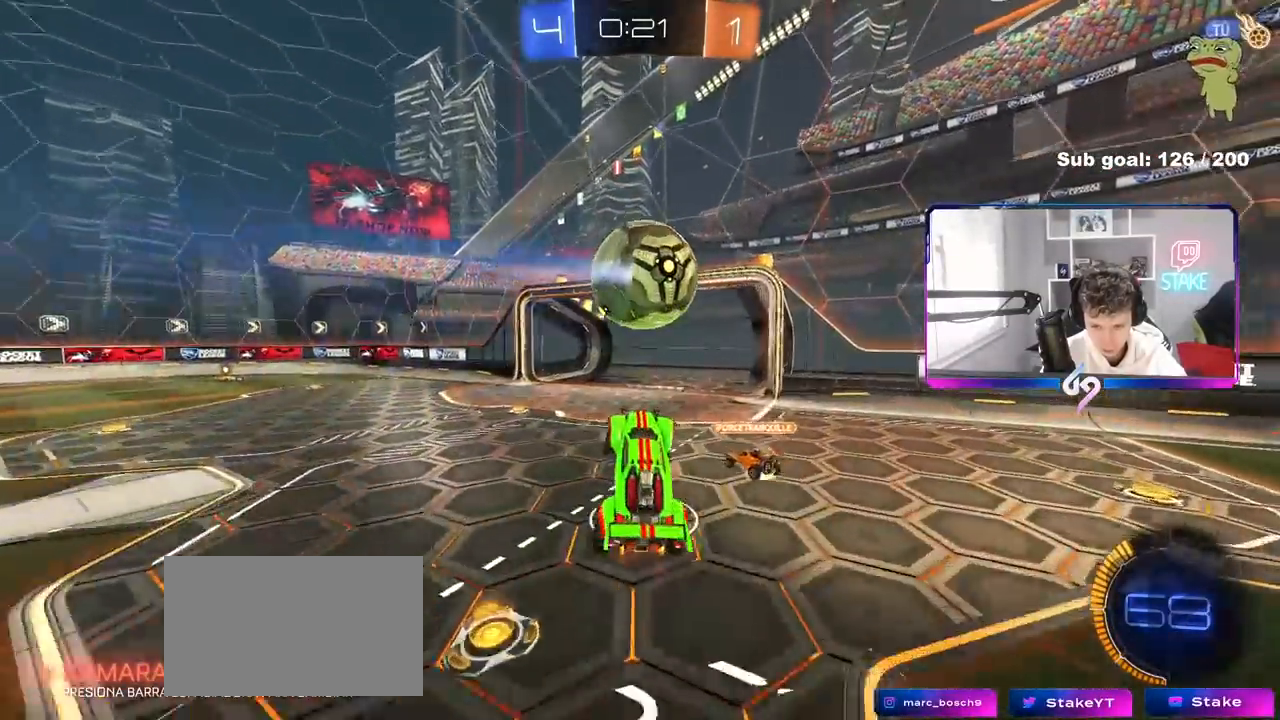
{"keys": ["d", "s", "shift"], "mouse": [], "mouse_move": "still", "events": [[150, "mouse_left", "down"], [233, "w", "up"], [333, "mouse_left", "up"], [333, "s", "down"]]}
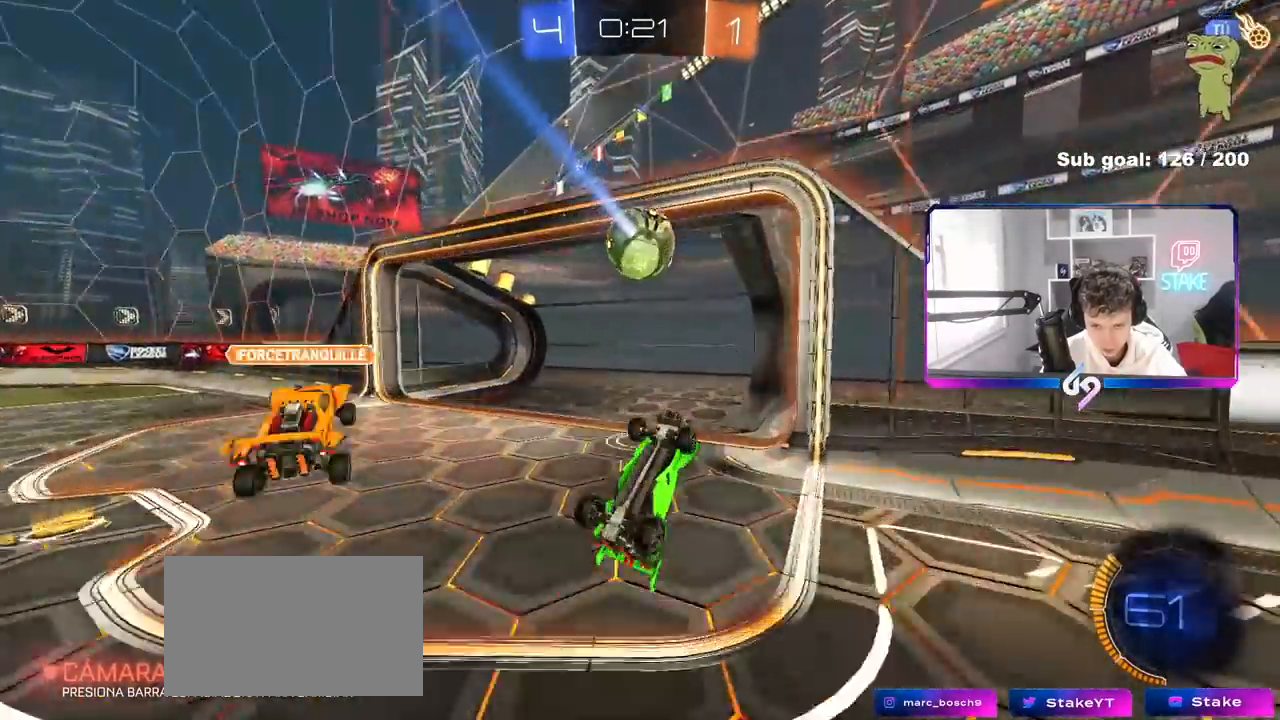
{"keys": ["d", "s"], "mouse": [], "mouse_move": "still", "events": [[17, "s", "up"], [67, "space", "down"], [267, "s", "down"], [267, "space", "up"], [350, "shift", "up"]]}
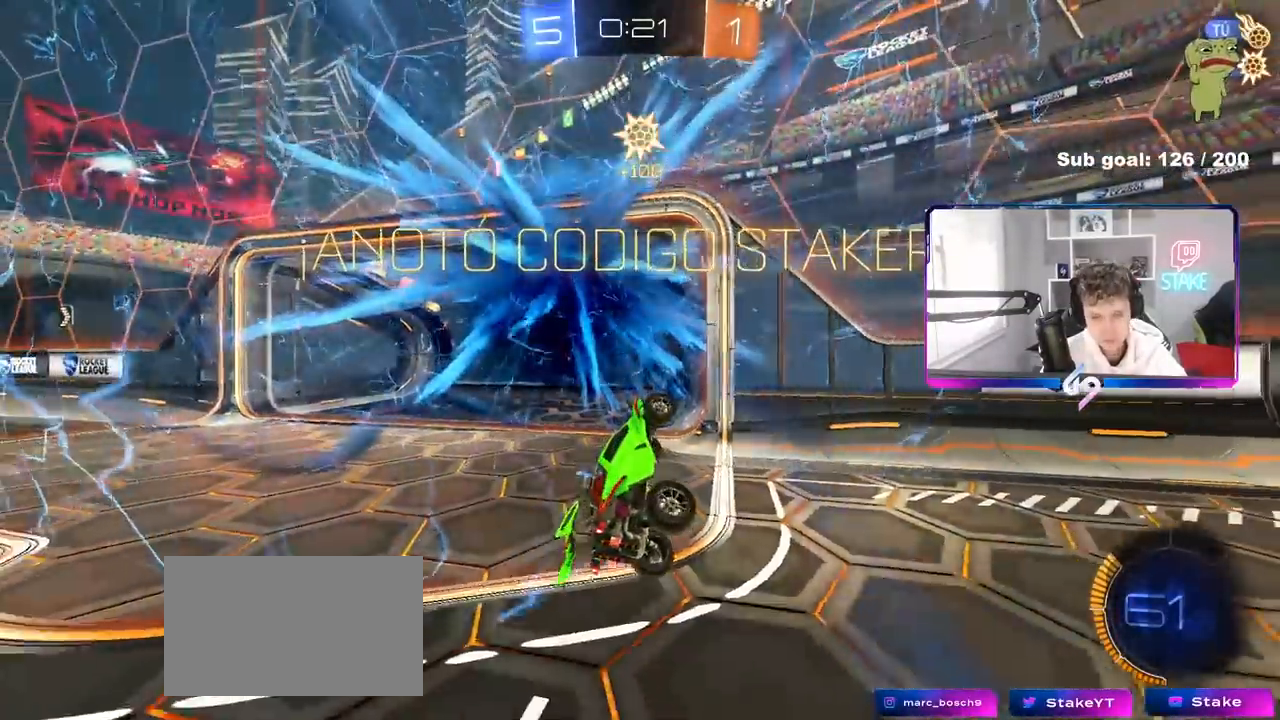
{"keys": ["d", "s", "shift"], "mouse": ["left"], "mouse_move": "still", "events": [[133, "space", "down"], [317, "space", "up"], [367, "shift", "down"], [500, "mouse_left", "down"]]}
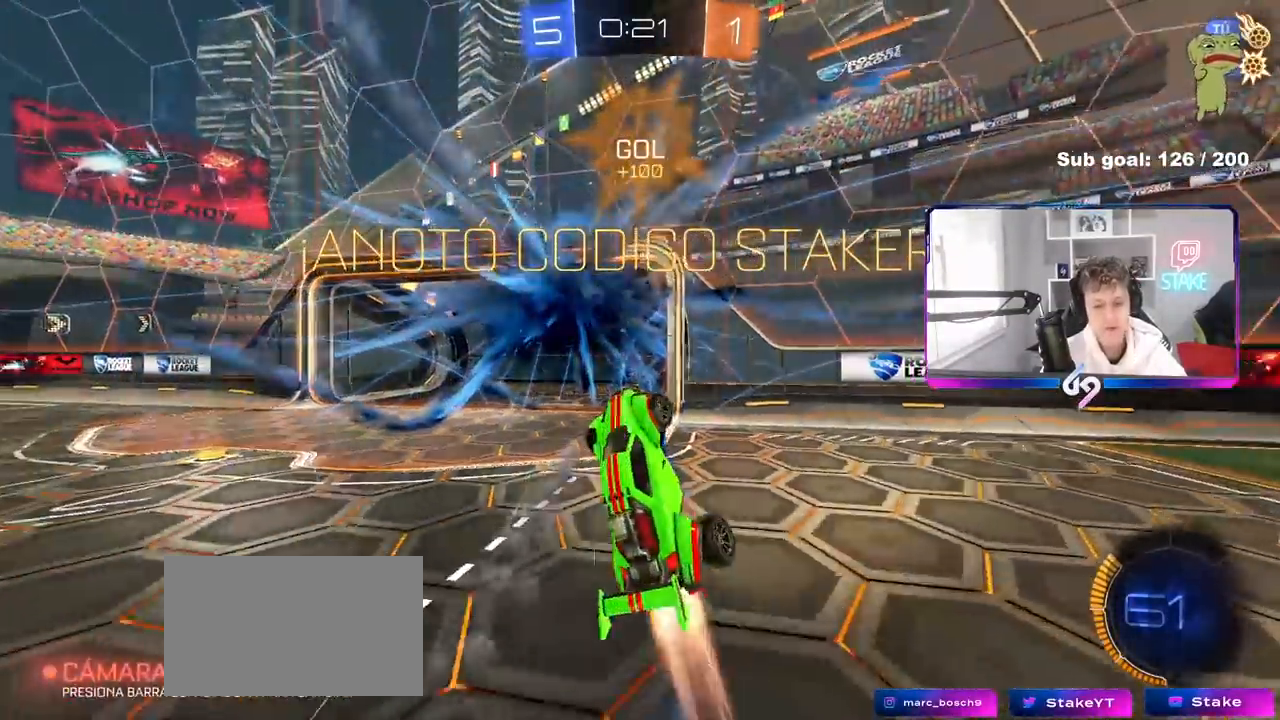
{"keys": ["d", "shift", "w"], "mouse": ["left"], "mouse_move": "still", "events": [[100, "s", "up"], [200, "space", "down"], [283, "mouse_left", "up"], [383, "space", "up"], [433, "w", "down"], [483, "mouse_left", "down"]]}
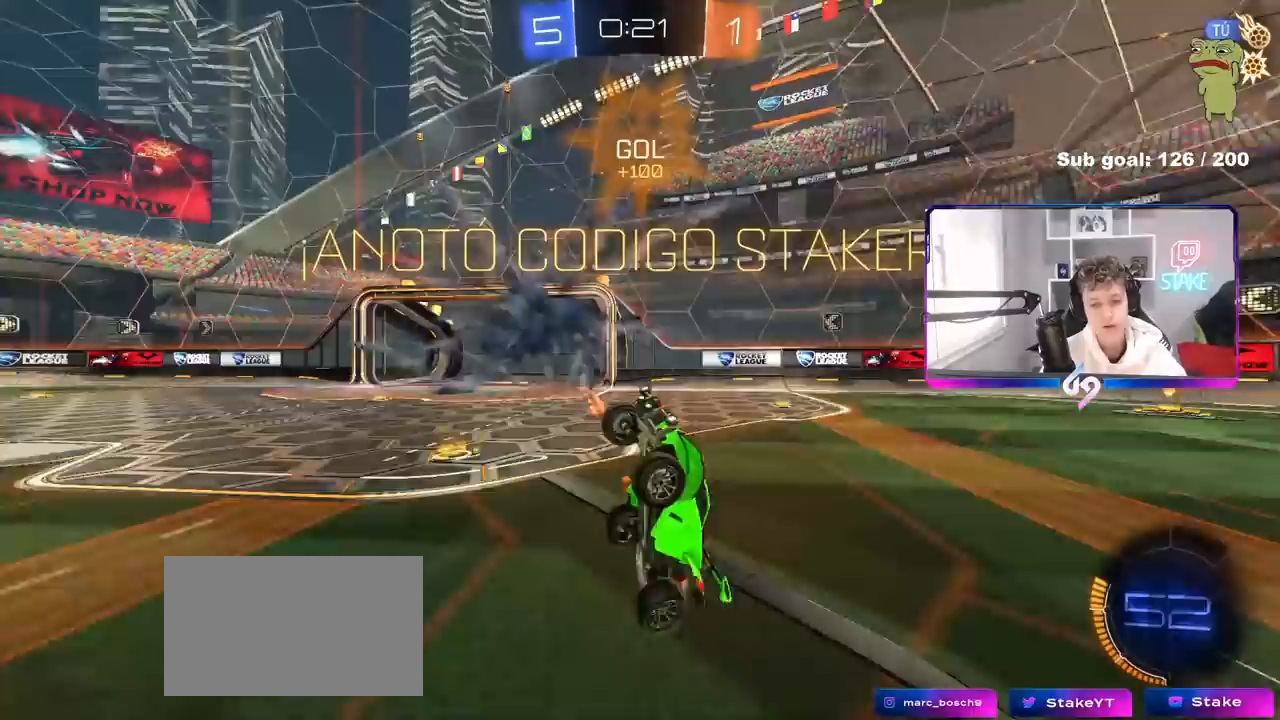
{"keys": ["d", "shift"], "mouse": [], "mouse_move": "still", "events": [[117, "mouse_left", "up"], [117, "w", "up"], [167, "d", "up"], [267, "a", "down"], [350, "a", "up"], [450, "d", "down"]]}
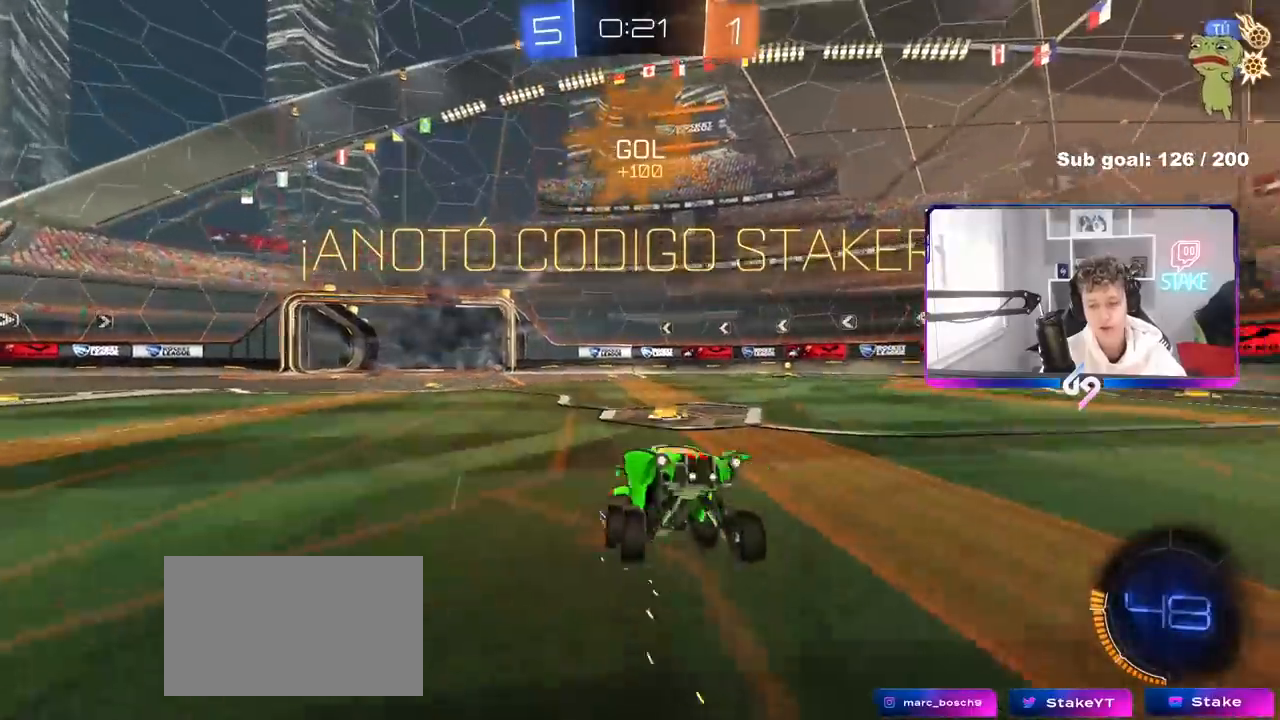
{"keys": ["a", "s", "shift", "space"], "mouse": ["left"], "mouse_move": "down", "events": [[133, "mouse_left", "down"], [133, "mouse_right", "down"], [133, "w", "down"], [183, "d", "up"], [233, "a", "down"], [233, "mouse_right", "up"], [283, "mouse_right", "down"], [367, "s", "down"], [367, "space", "down"], [367, "w", "up"], [500, "mouse_right", "up"]]}
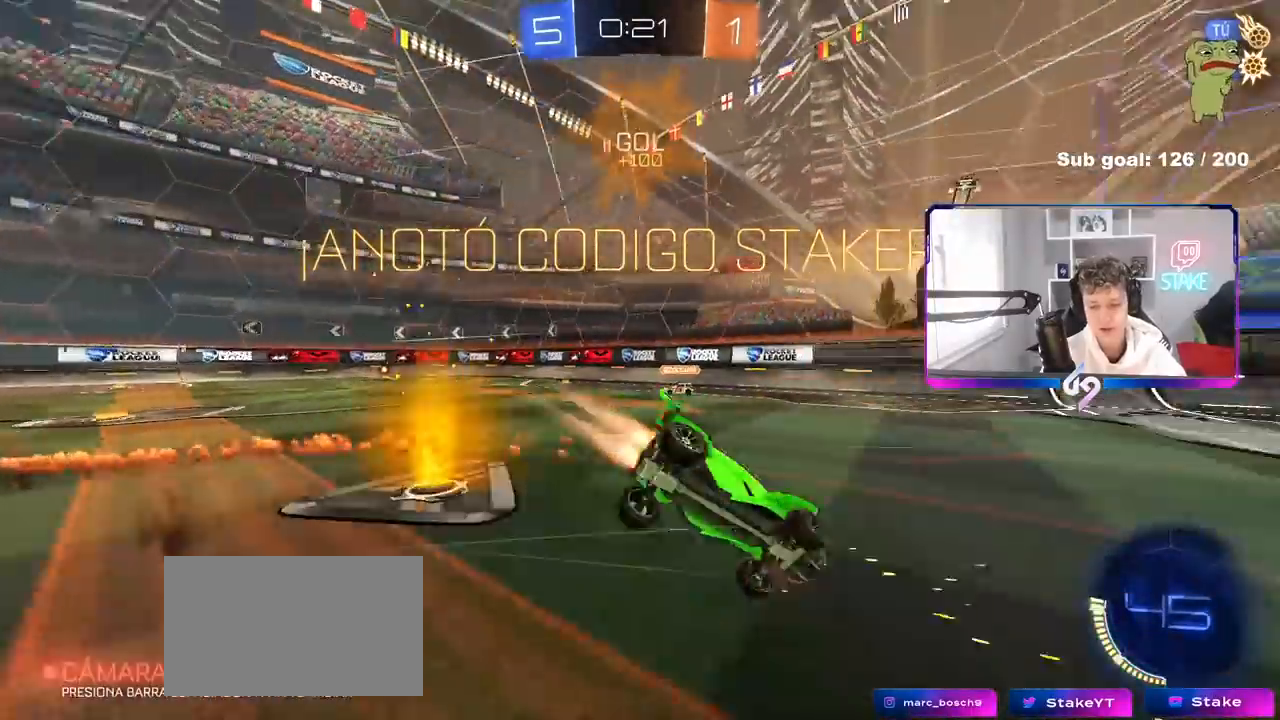
{"keys": ["a", "s", "shift"], "mouse": [], "mouse_move": "still", "events": [[50, "space", "up"], [200, "s", "up"], [333, "s", "down"], [467, "mouse_left", "up"]]}
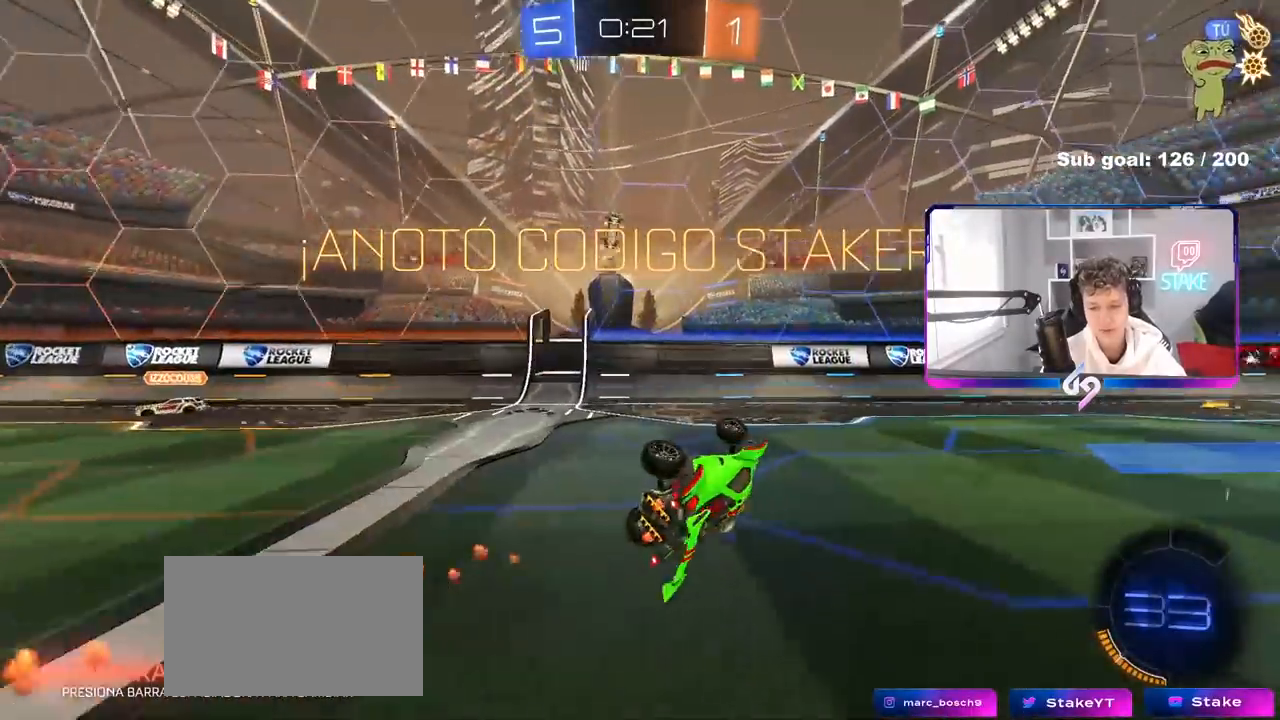
{"keys": ["d", "w"], "mouse": [], "mouse_move": "still", "events": [[217, "mouse_left", "down"], [300, "a", "up"], [300, "d", "down"], [300, "s", "up"], [300, "shift", "up"], [450, "mouse_left", "up"], [500, "w", "down"]]}
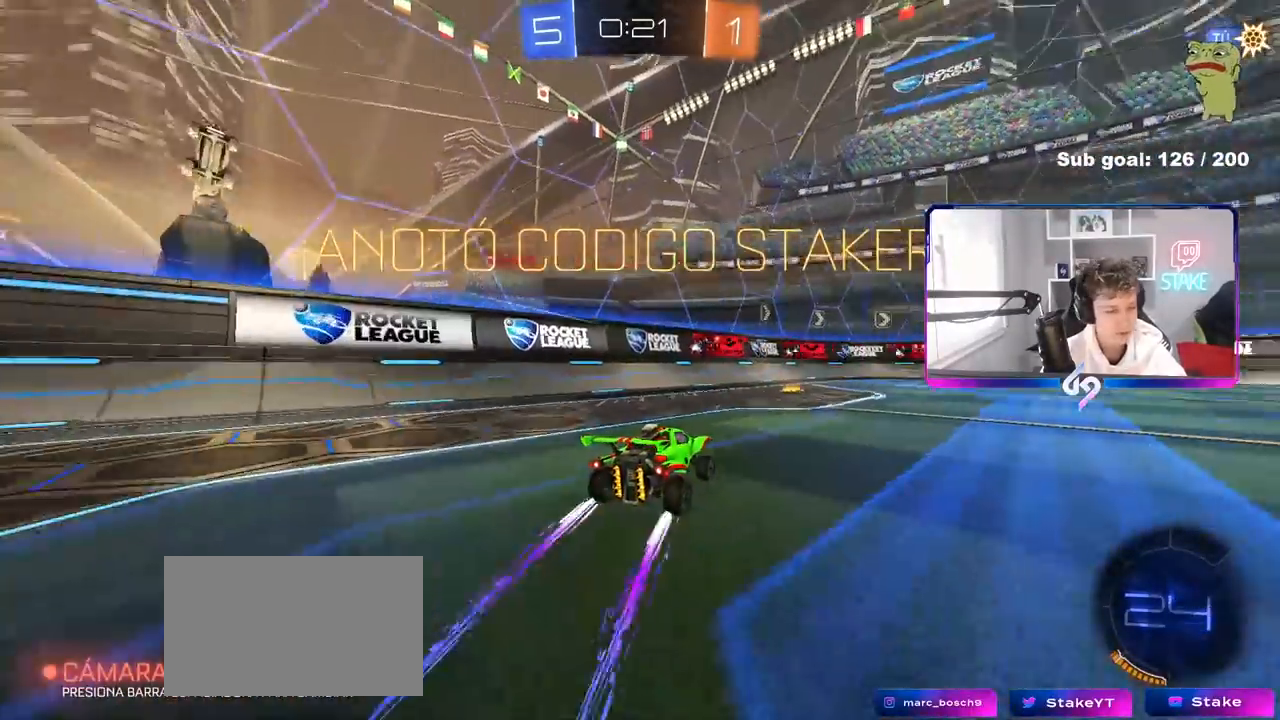
{"keys": ["d", "s", "shift"], "mouse": [], "mouse_move": "up-right", "events": [[33, "mouse_right", "down"], [83, "shift", "down"], [133, "mouse_right", "up"], [183, "mouse_right", "down"], [233, "w", "up"], [267, "s", "down"], [317, "mouse_right", "up"]]}
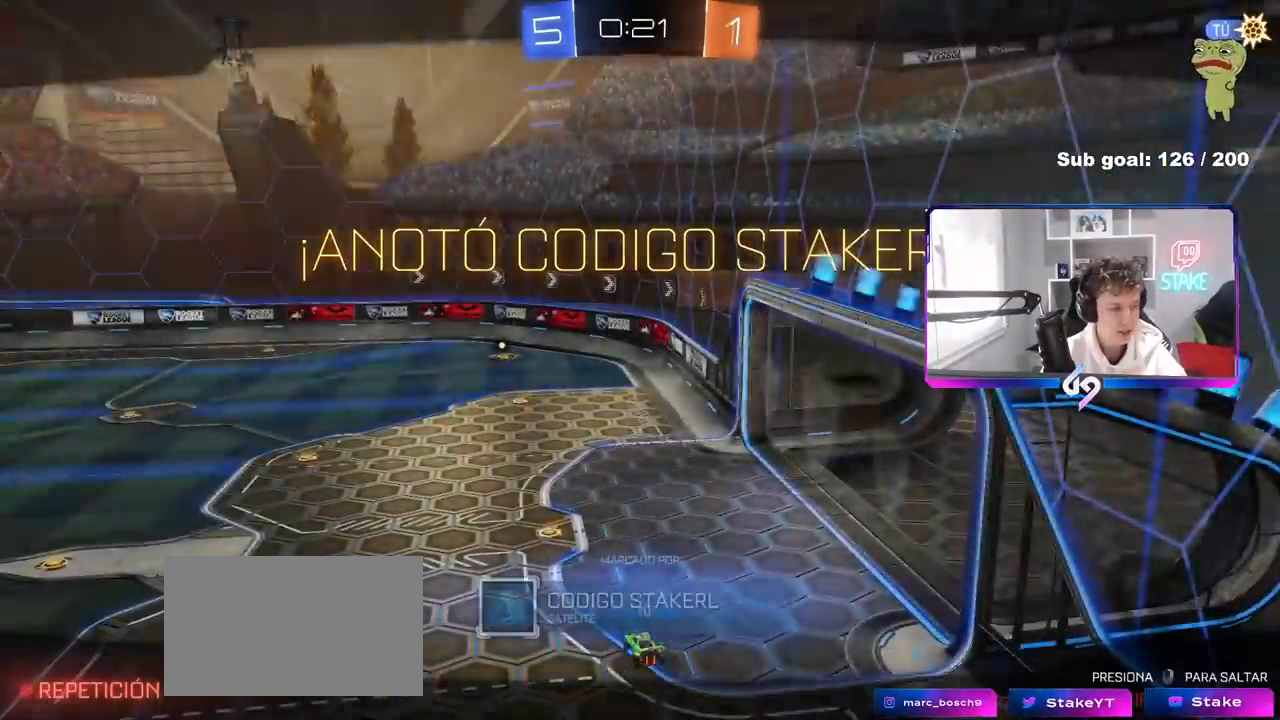
{"keys": [], "mouse": [], "mouse_move": "still", "events": [[50, "s", "up"], [100, "d", "up"], [100, "shift", "up"]]}